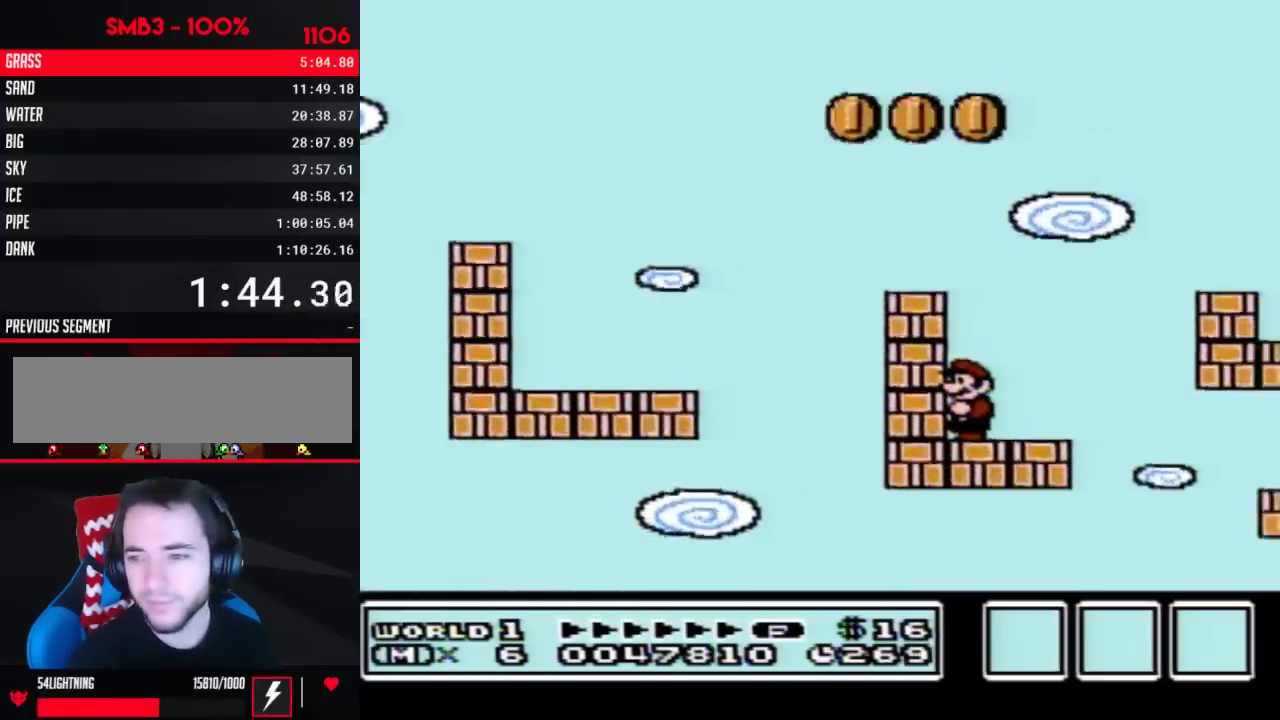
Gameplay with a controller (Nintendo layout); each line is a JSON object with the inputs held at the frame after it. "events" lists button and stick changes between this image and that frame as [ms after this image, input, new state], when the widget could be followed in between. Not read: L3 R3.
{"buttons": ["A", "B", "DPAD_RIGHT"], "events": [[17, "B", "up"], [100, "B", "down"], [233, "DPAD_RIGHT", "down"], [483, "A", "down"]]}
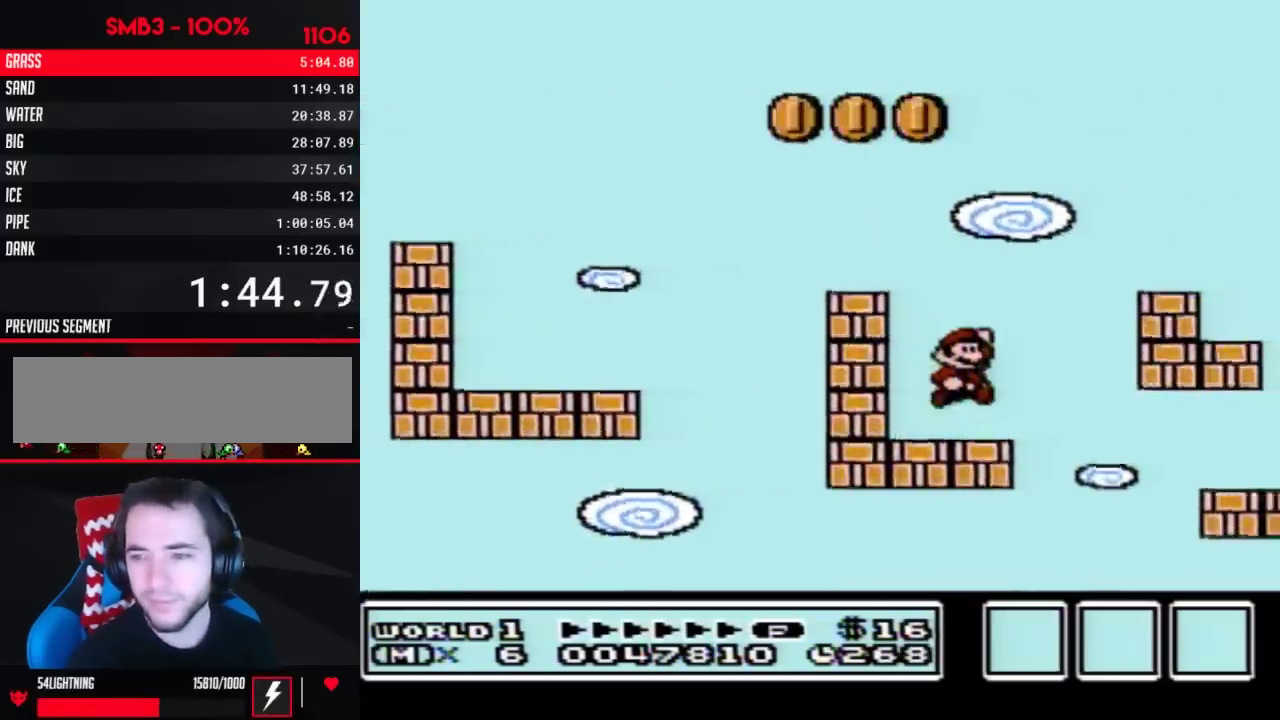
{"buttons": ["DPAD_RIGHT"], "events": [[483, "A", "up"], [483, "B", "up"]]}
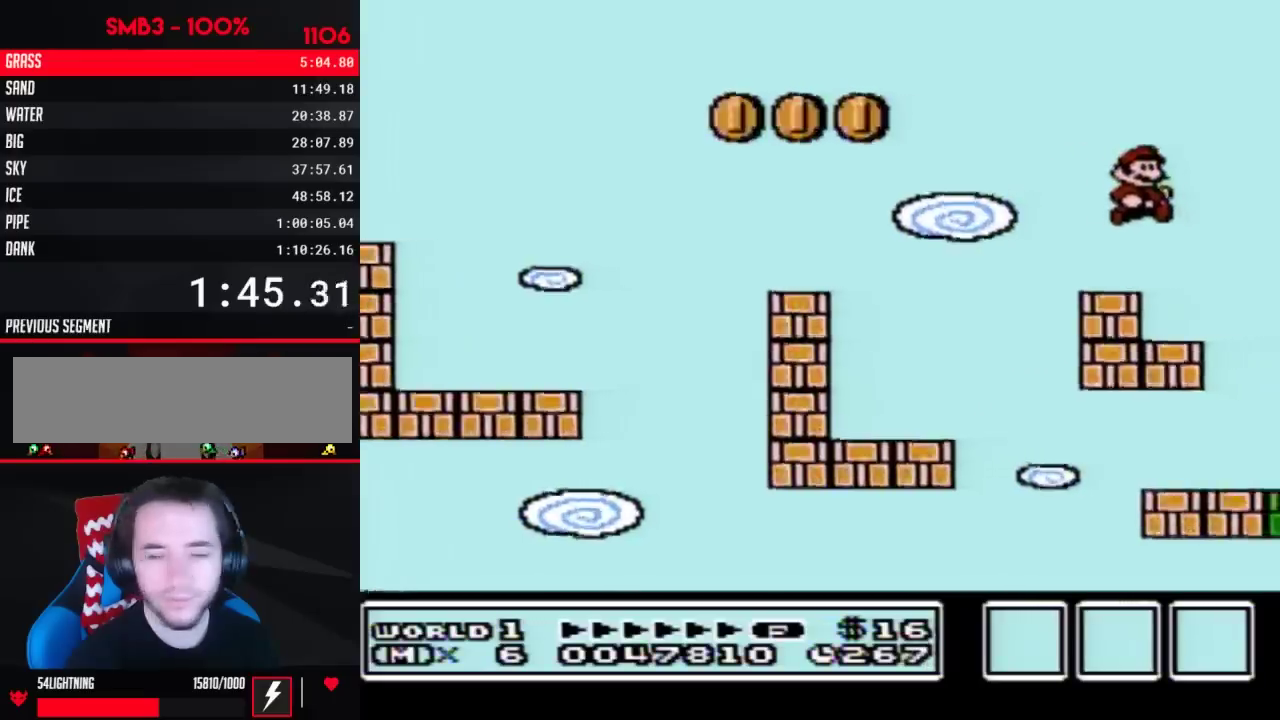
{"buttons": ["B", "DPAD_LEFT"], "events": [[100, "B", "down"], [167, "B", "up"], [267, "B", "down"], [267, "DPAD_RIGHT", "up"], [333, "DPAD_LEFT", "down"]]}
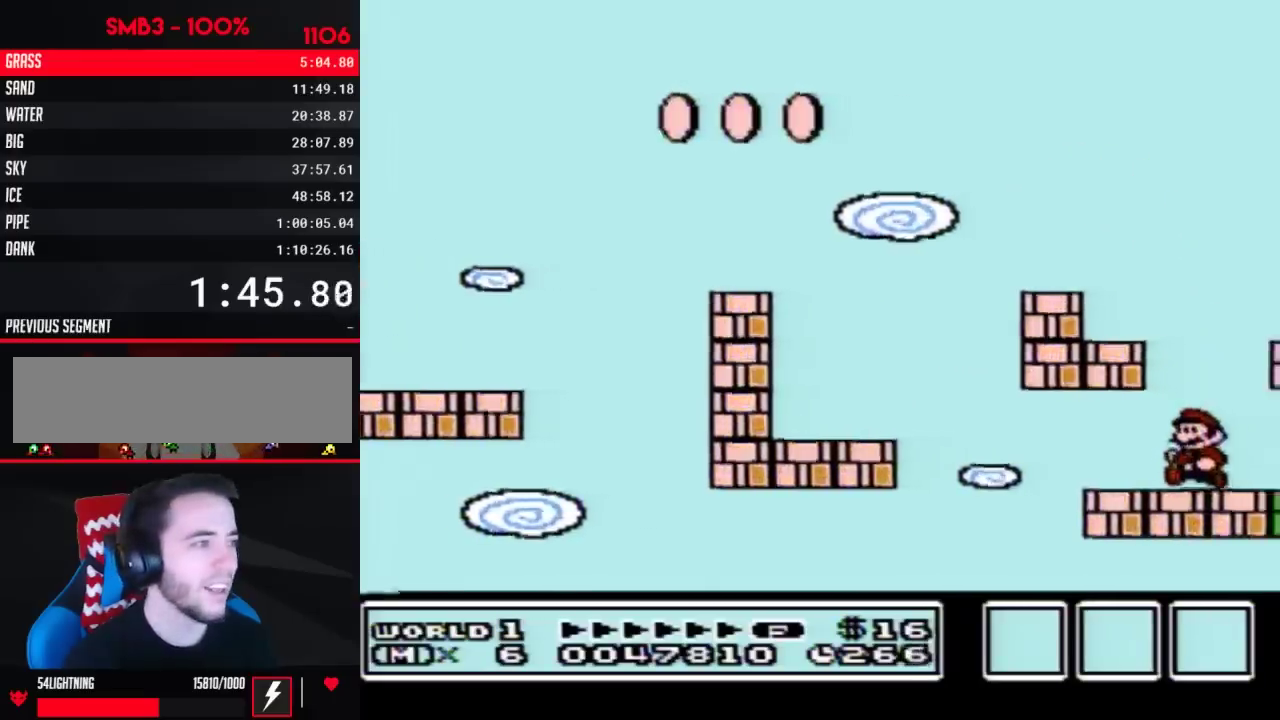
{"buttons": ["B", "DPAD_RIGHT"], "events": [[267, "DPAD_LEFT", "up"], [300, "DPAD_RIGHT", "down"], [333, "A", "down"], [417, "A", "up"]]}
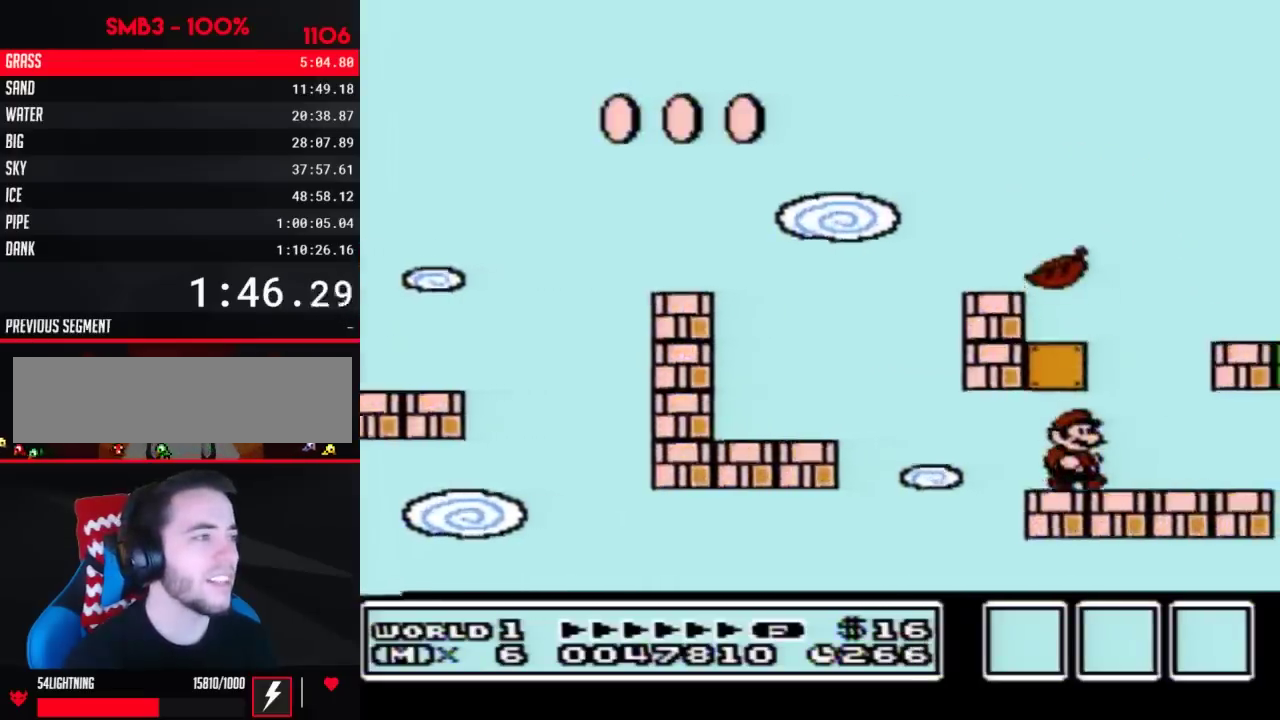
{"buttons": ["B", "DPAD_LEFT"], "events": [[133, "A", "down"], [133, "DPAD_RIGHT", "up"], [200, "DPAD_LEFT", "down"], [417, "A", "up"]]}
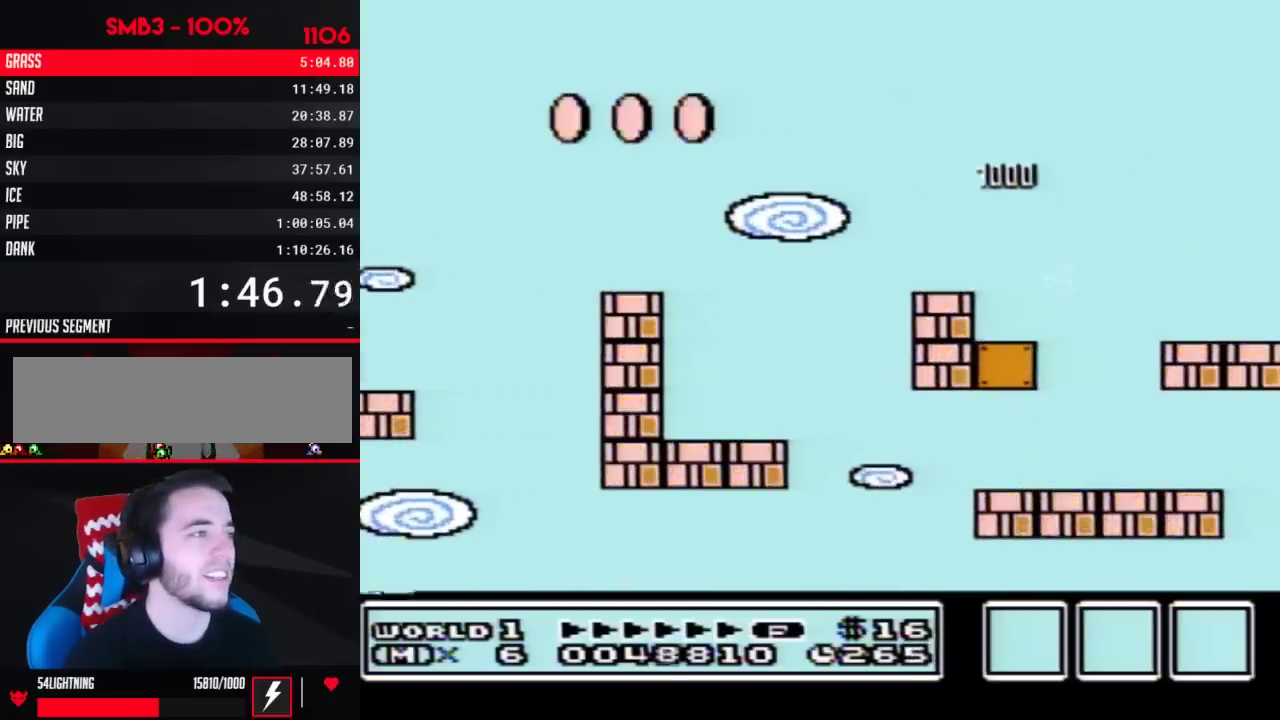
{"buttons": ["B"], "events": [[17, "DPAD_LEFT", "up"], [333, "DPAD_LEFT", "down"], [450, "DPAD_LEFT", "up"]]}
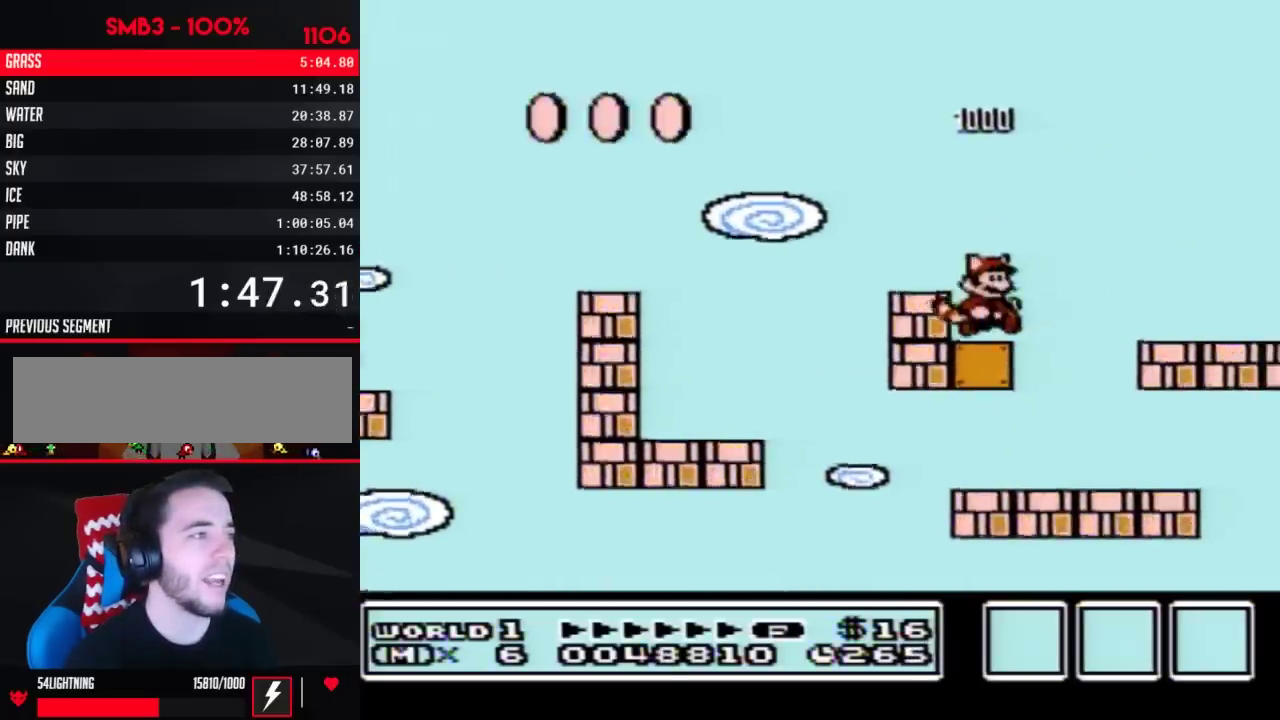
{"buttons": ["B", "DPAD_RIGHT"], "events": [[17, "DPAD_RIGHT", "down"], [167, "A", "down"], [367, "A", "up"]]}
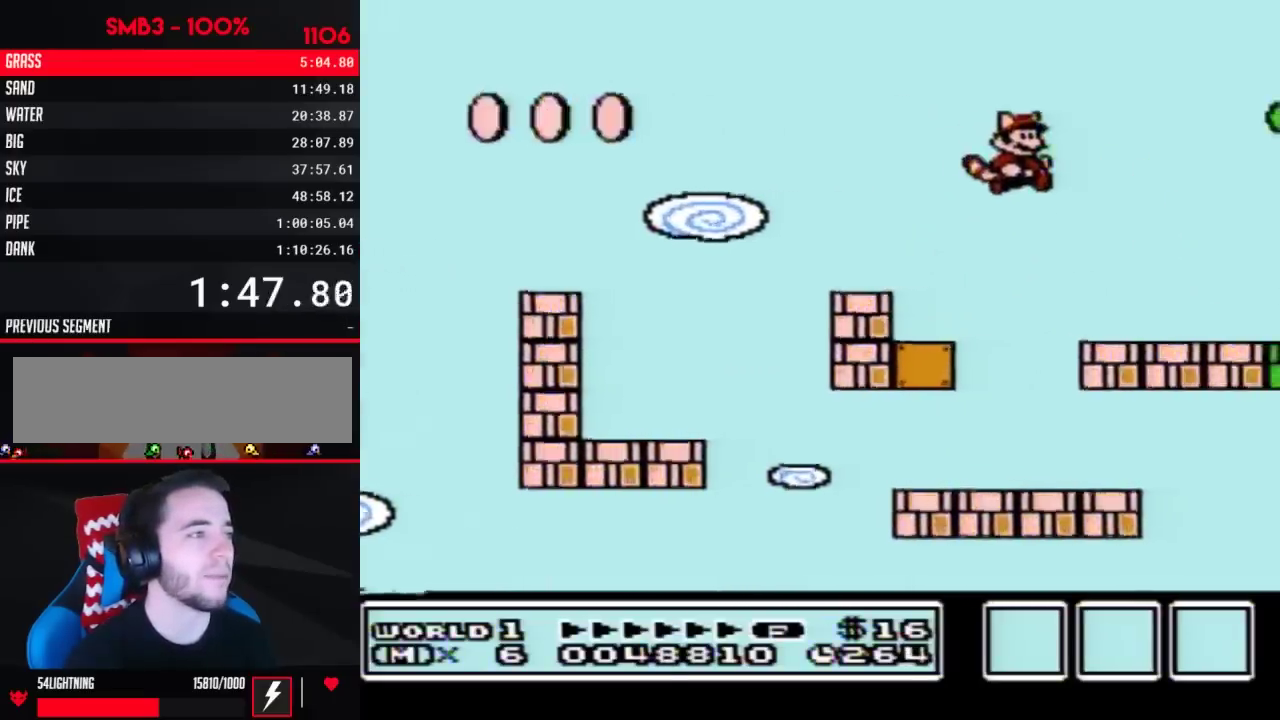
{"buttons": ["B"], "events": [[50, "DPAD_RIGHT", "up"], [167, "DPAD_LEFT", "down"], [383, "DPAD_LEFT", "up"]]}
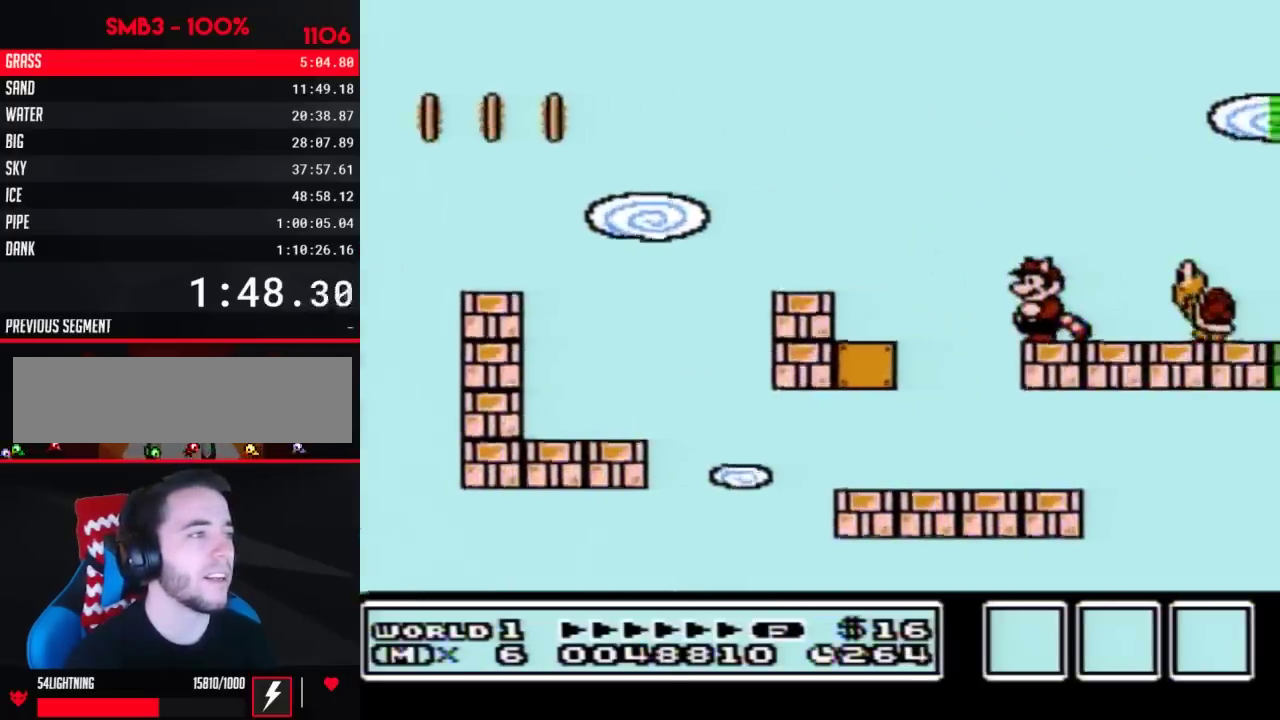
{"buttons": [], "events": [[117, "DPAD_RIGHT", "down"], [133, "A", "down"], [267, "A", "up"], [367, "DPAD_RIGHT", "up"], [483, "B", "up"]]}
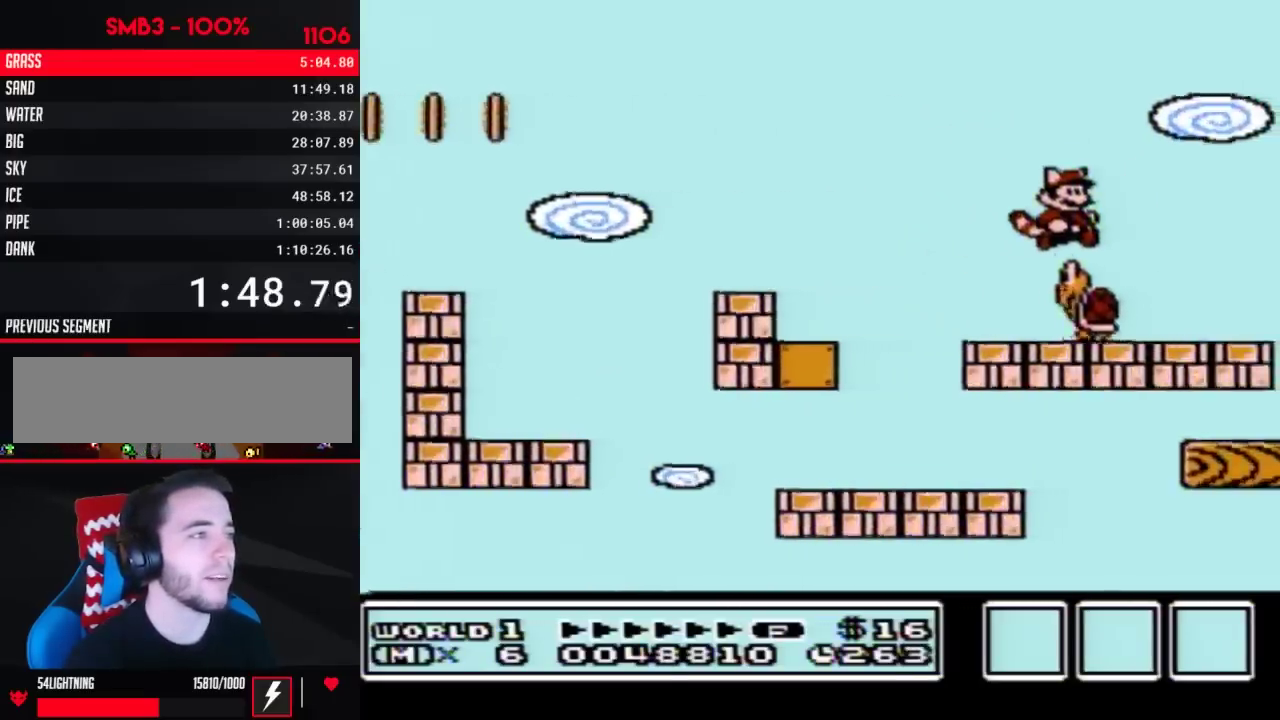
{"buttons": ["DPAD_LEFT"], "events": [[383, "DPAD_LEFT", "down"]]}
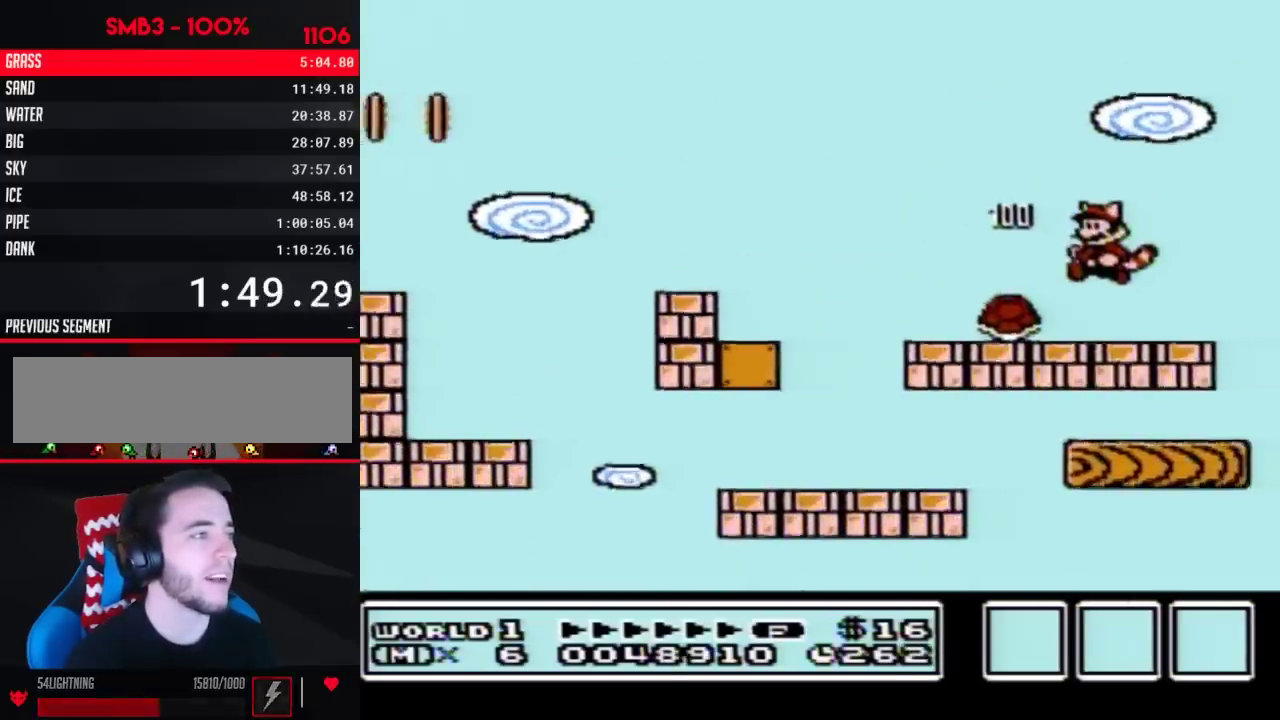
{"buttons": ["DPAD_LEFT"], "events": [[117, "B", "down"], [233, "DPAD_LEFT", "up"], [333, "B", "up"], [383, "DPAD_LEFT", "down"]]}
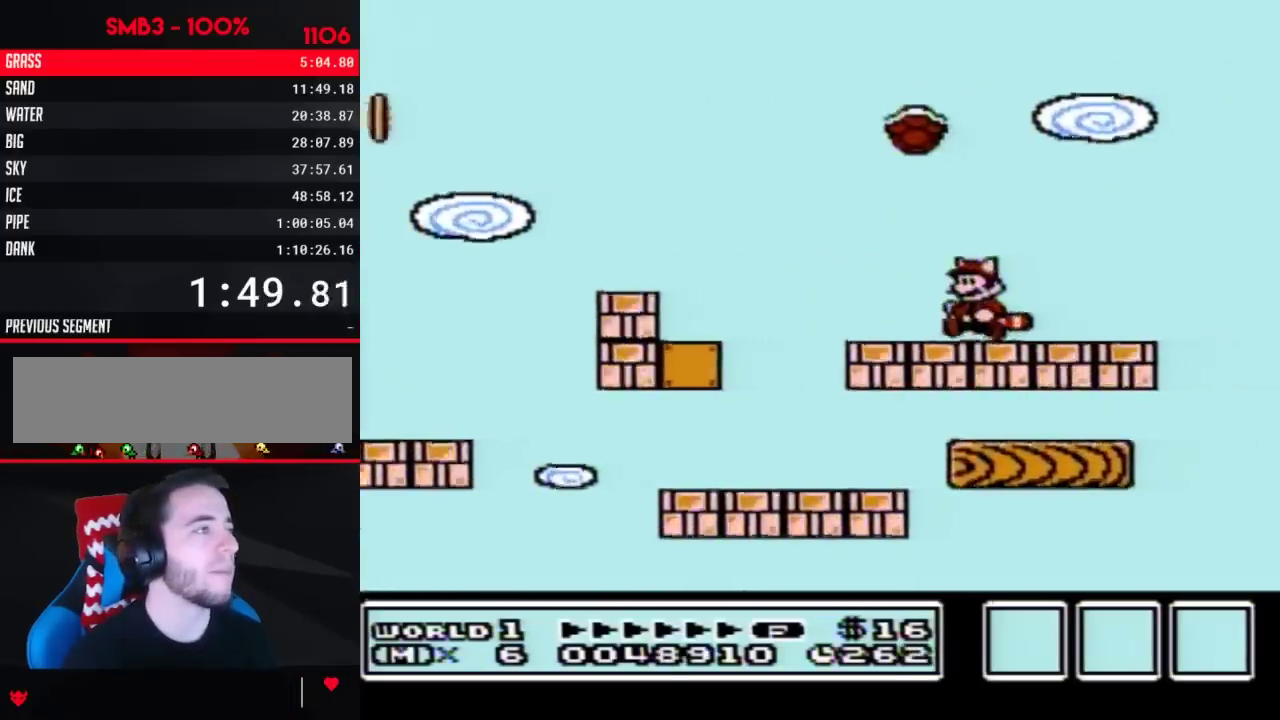
{"buttons": ["A", "DPAD_RIGHT"], "events": [[267, "A", "down"], [267, "DPAD_LEFT", "up"], [367, "DPAD_RIGHT", "down"]]}
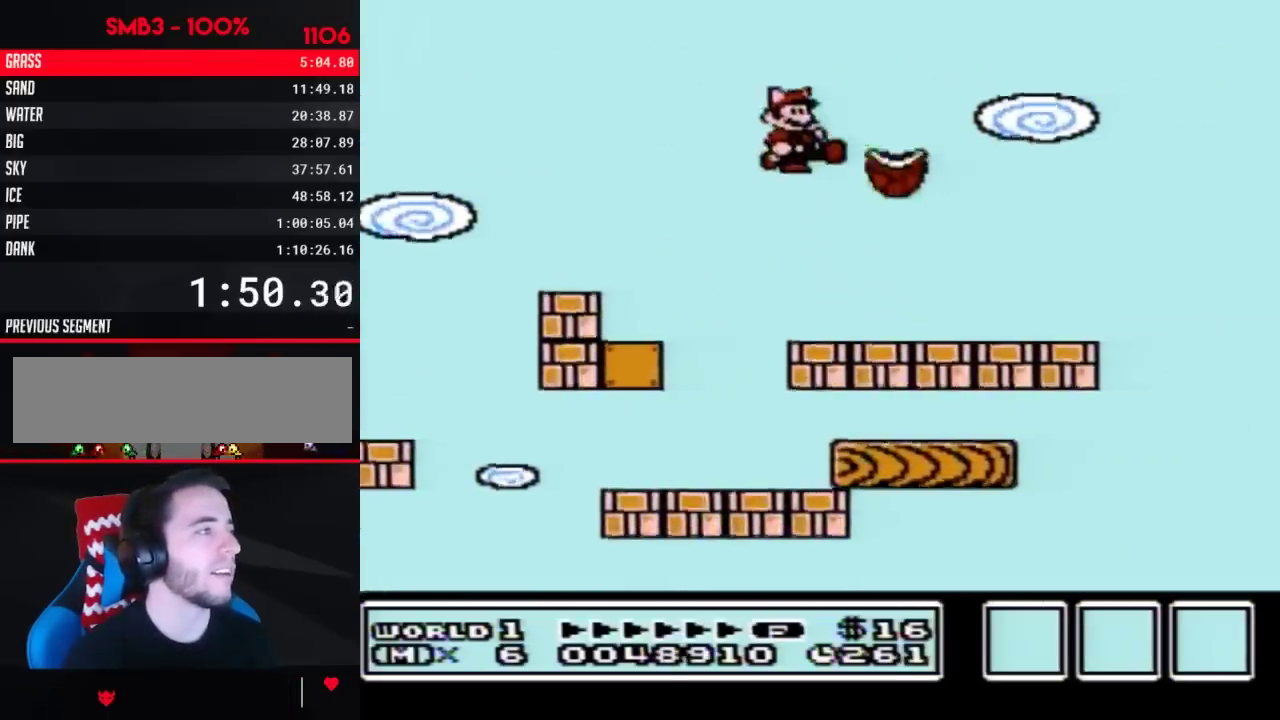
{"buttons": ["B"], "events": [[167, "A", "up"], [167, "DPAD_RIGHT", "up"], [300, "B", "down"]]}
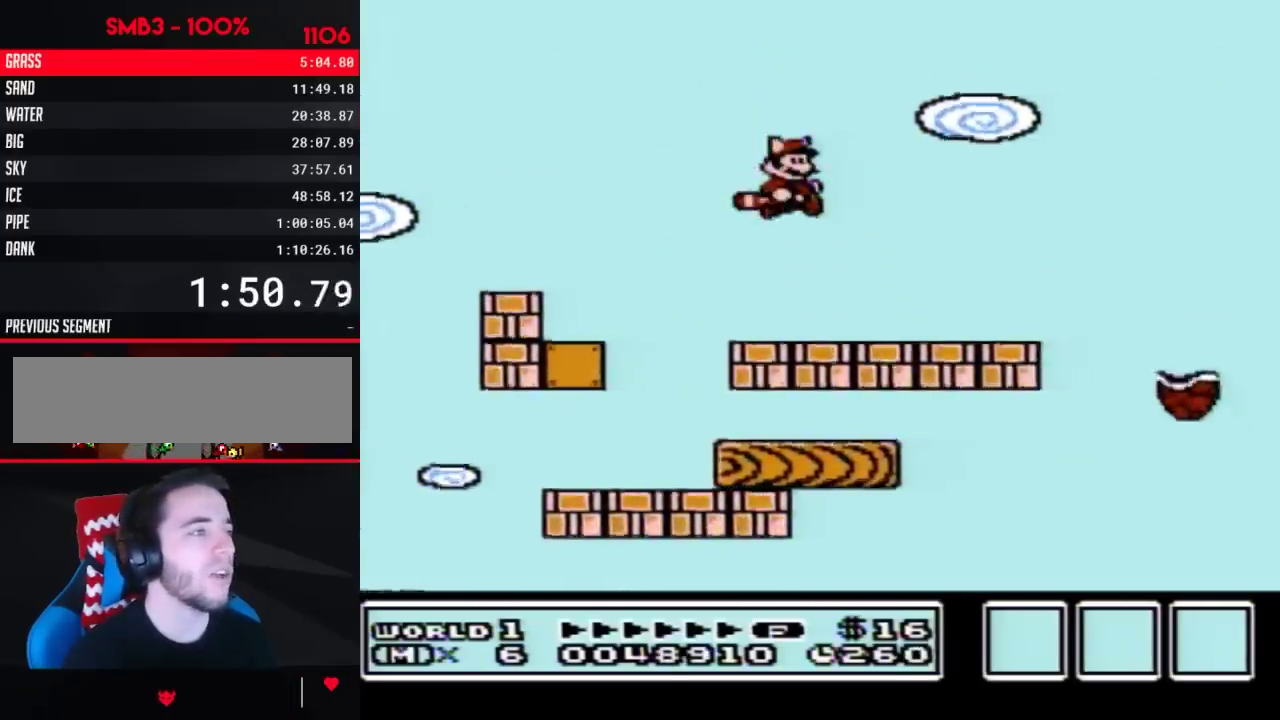
{"buttons": [], "events": [[133, "B", "up"]]}
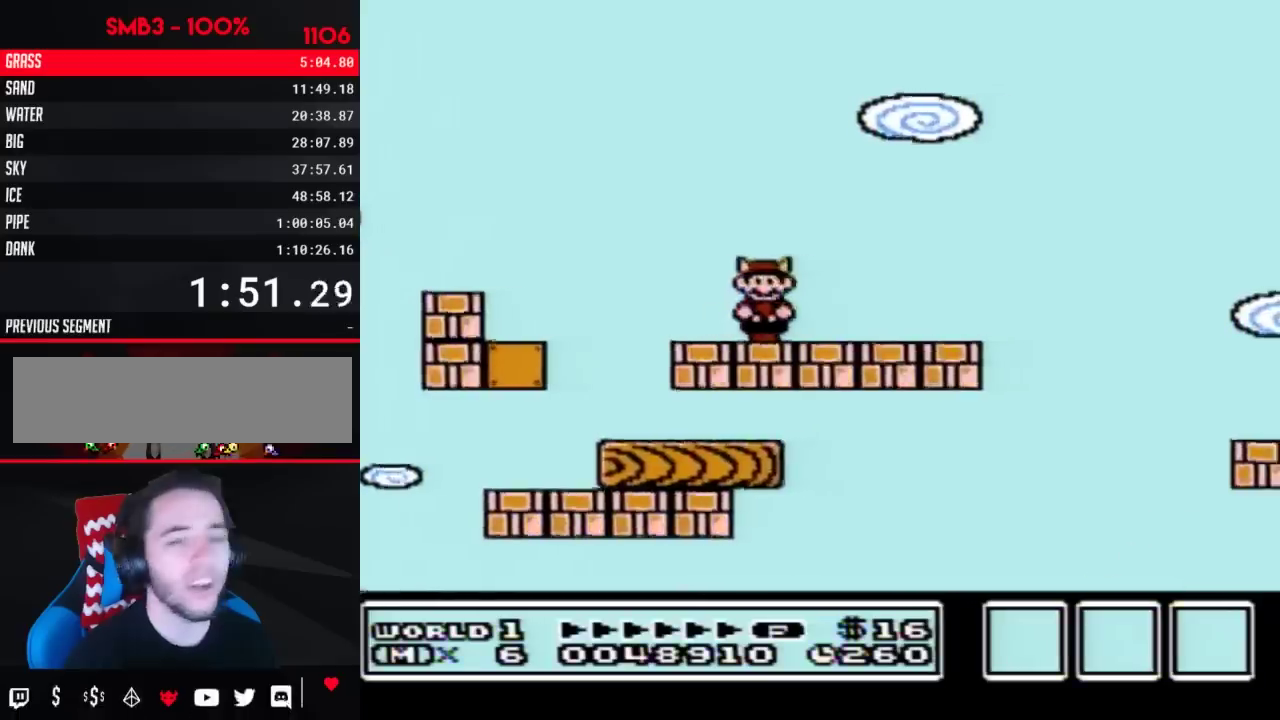
{"buttons": ["B"], "events": [[17, "B", "down"]]}
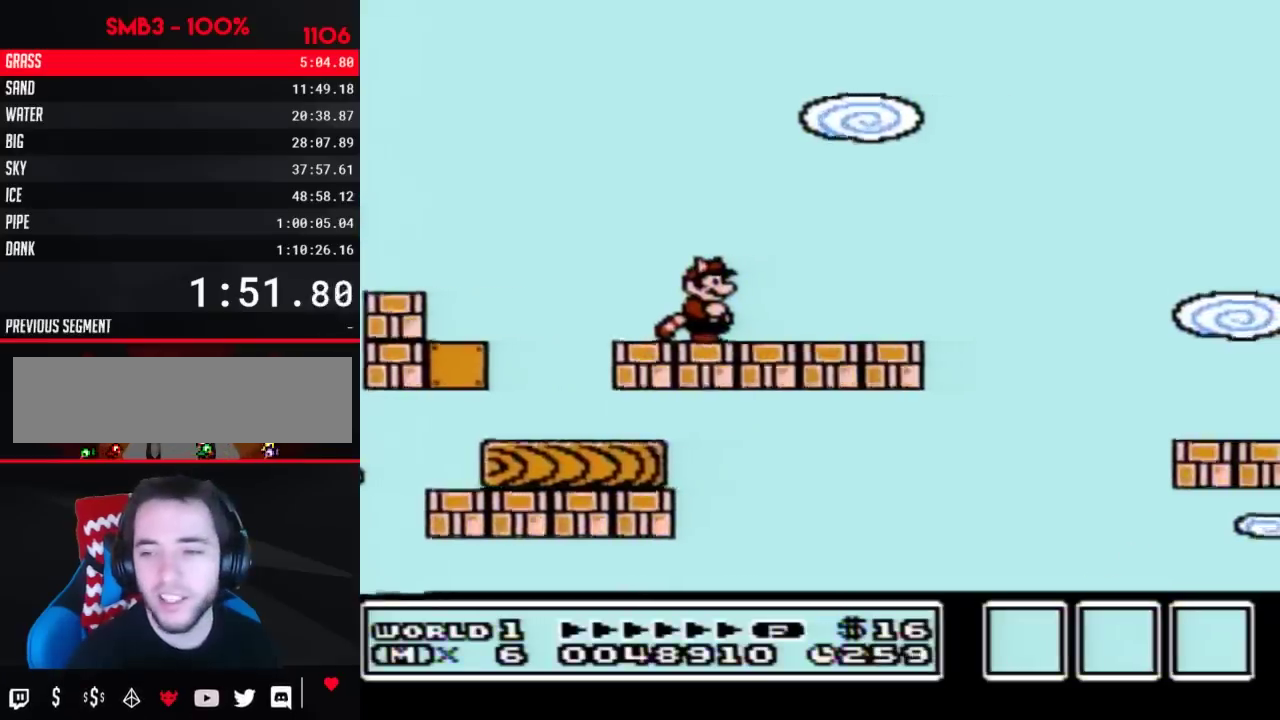
{"buttons": ["B", "DPAD_DOWN"], "events": [[200, "DPAD_DOWN", "down"], [300, "DPAD_DOWN", "up"], [383, "DPAD_DOWN", "down"]]}
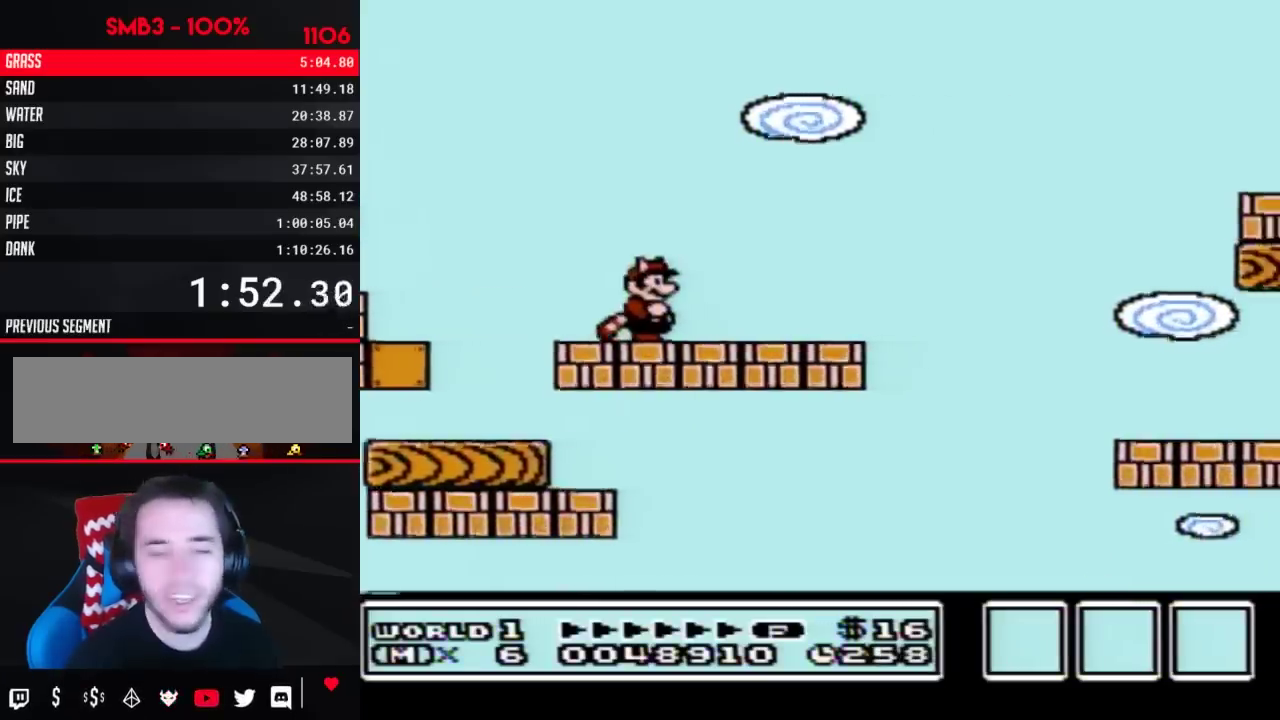
{"buttons": ["B", "DPAD_RIGHT"], "events": [[17, "DPAD_DOWN", "up"], [200, "DPAD_RIGHT", "down"]]}
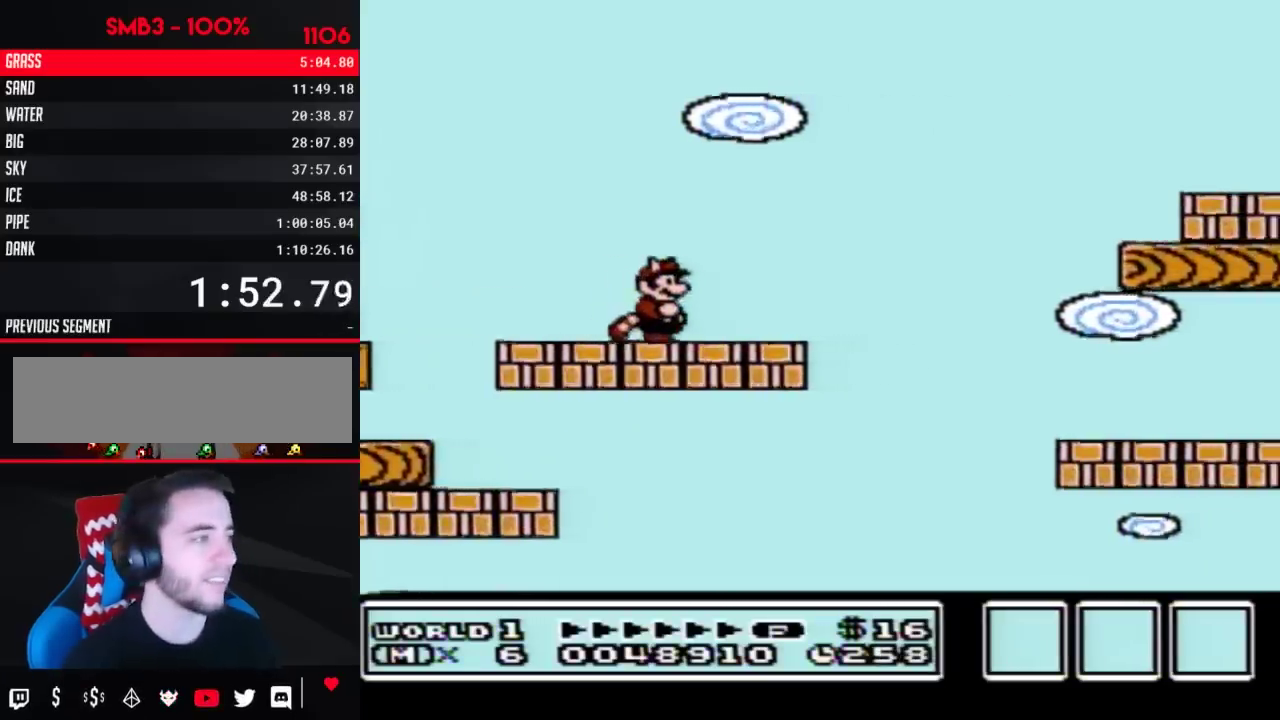
{"buttons": ["A", "B", "DPAD_RIGHT"], "events": [[267, "A", "down"]]}
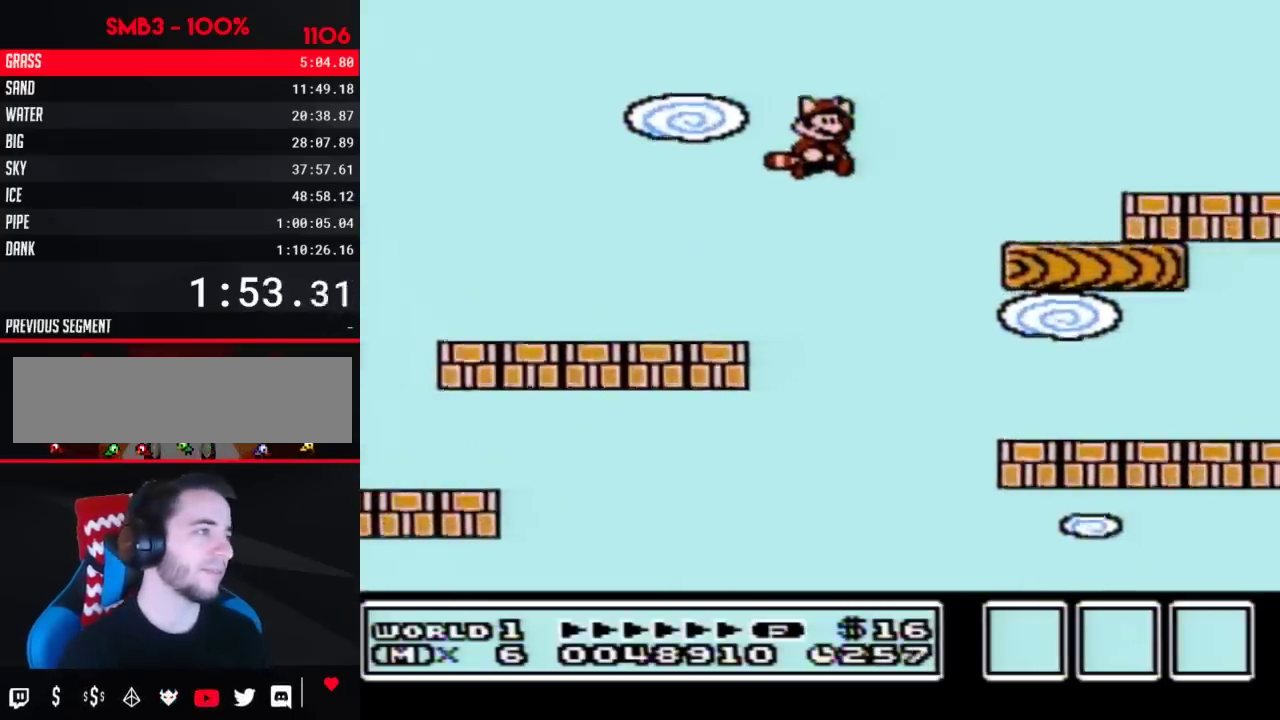
{"buttons": ["A", "B", "DPAD_RIGHT"], "events": [[83, "A", "up"], [133, "DPAD_RIGHT", "up"], [233, "DPAD_LEFT", "down"], [333, "DPAD_LEFT", "up"], [417, "DPAD_RIGHT", "down"], [483, "A", "down"]]}
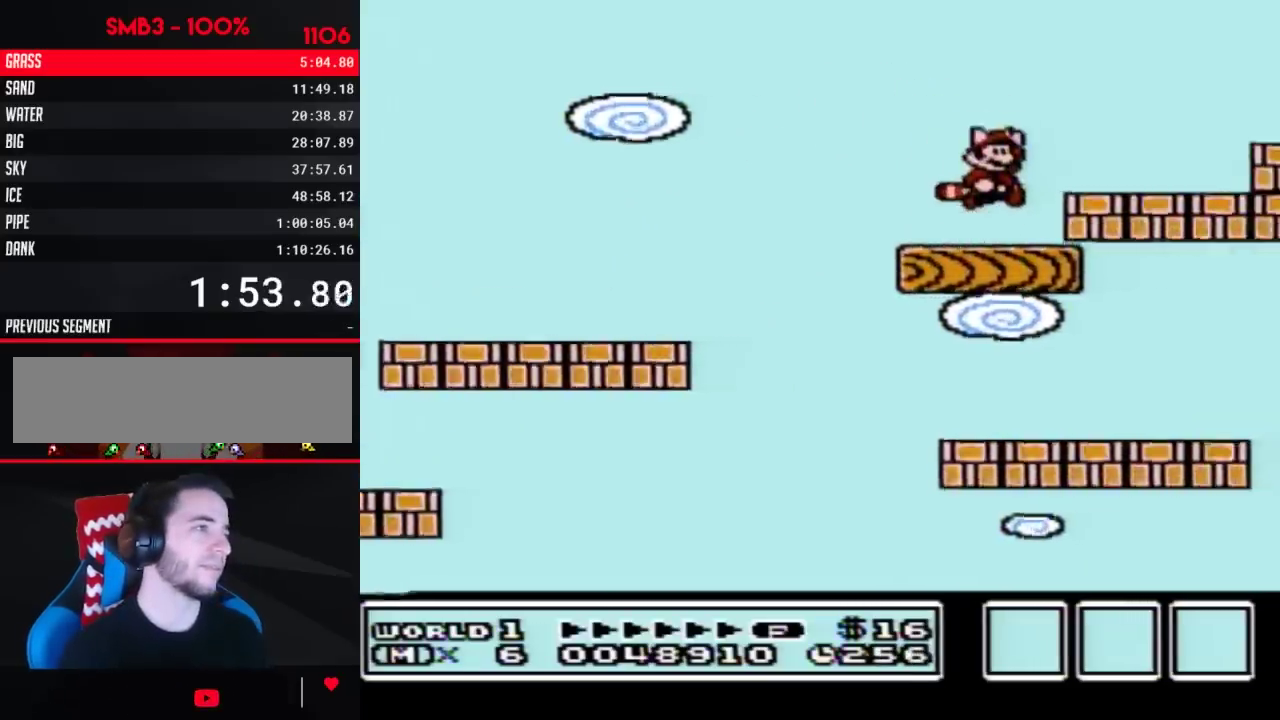
{"buttons": ["B"], "events": [[117, "A", "up"], [367, "B", "up"], [483, "B", "down"], [483, "DPAD_RIGHT", "up"]]}
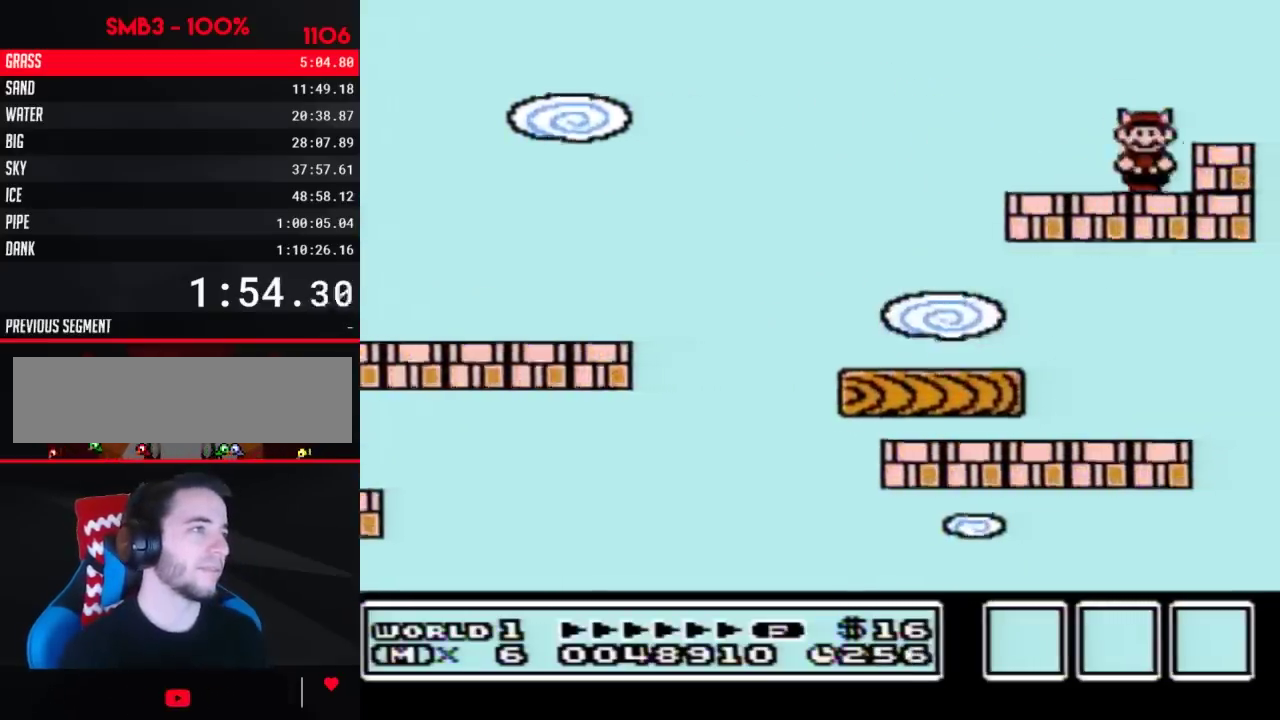
{"buttons": ["DPAD_RIGHT"], "events": [[133, "B", "up"], [267, "A", "down"], [383, "DPAD_RIGHT", "down"], [483, "A", "up"]]}
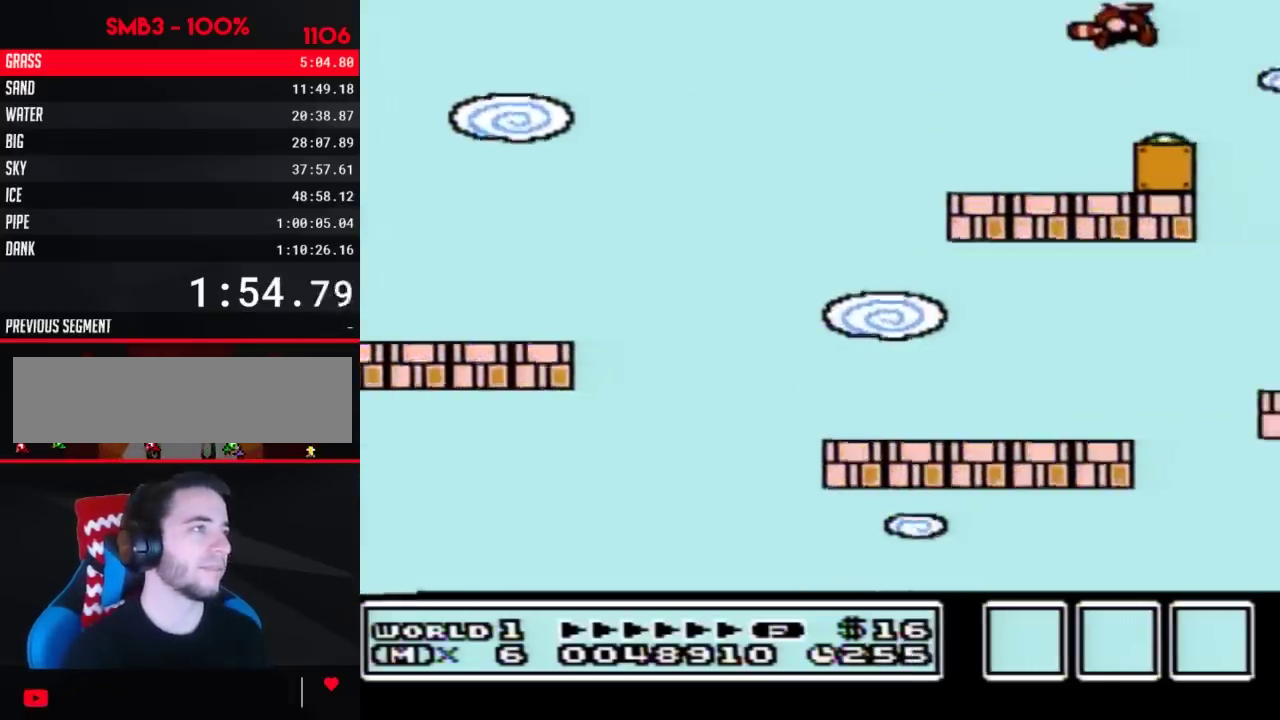
{"buttons": ["B", "DPAD_RIGHT"], "events": [[100, "DPAD_RIGHT", "up"], [183, "DPAD_LEFT", "down"], [317, "DPAD_LEFT", "up"], [433, "B", "down"], [433, "DPAD_RIGHT", "down"]]}
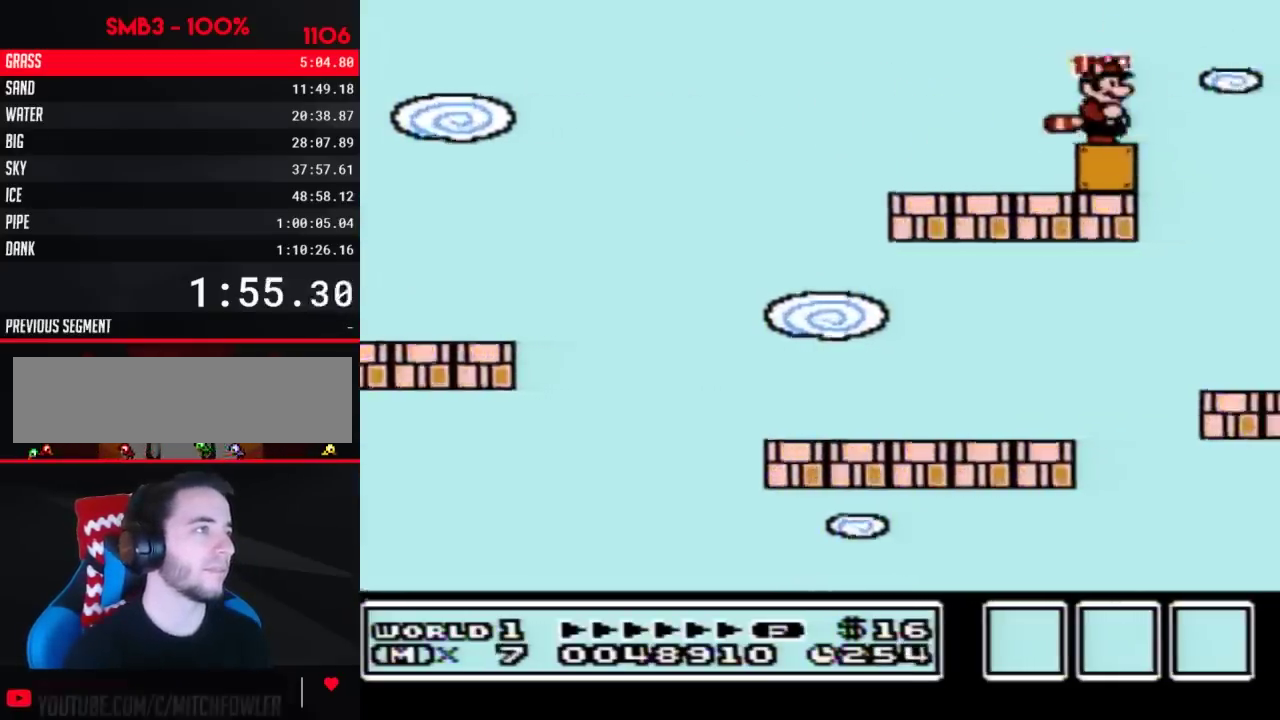
{"buttons": ["B", "DPAD_LEFT"], "events": [[350, "DPAD_RIGHT", "up"], [433, "DPAD_LEFT", "down"]]}
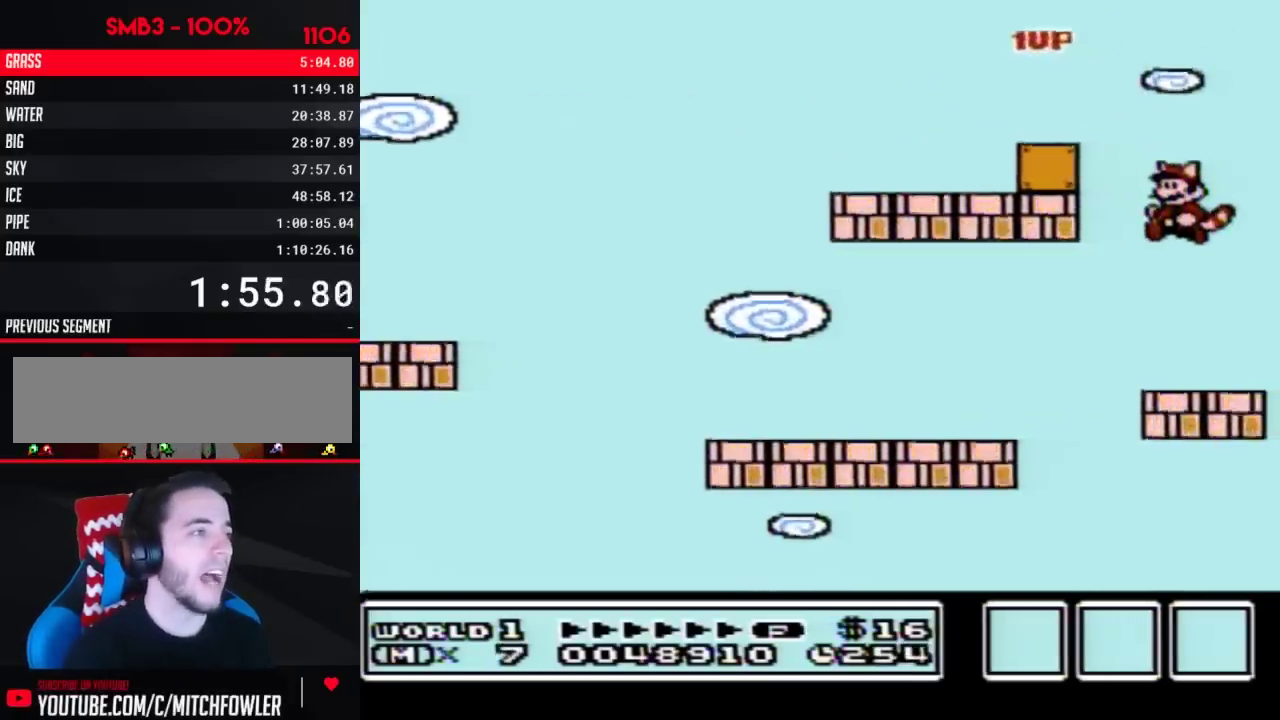
{"buttons": [], "events": [[183, "DPAD_LEFT", "up"], [217, "B", "up"], [250, "DPAD_RIGHT", "down"], [350, "DPAD_RIGHT", "up"]]}
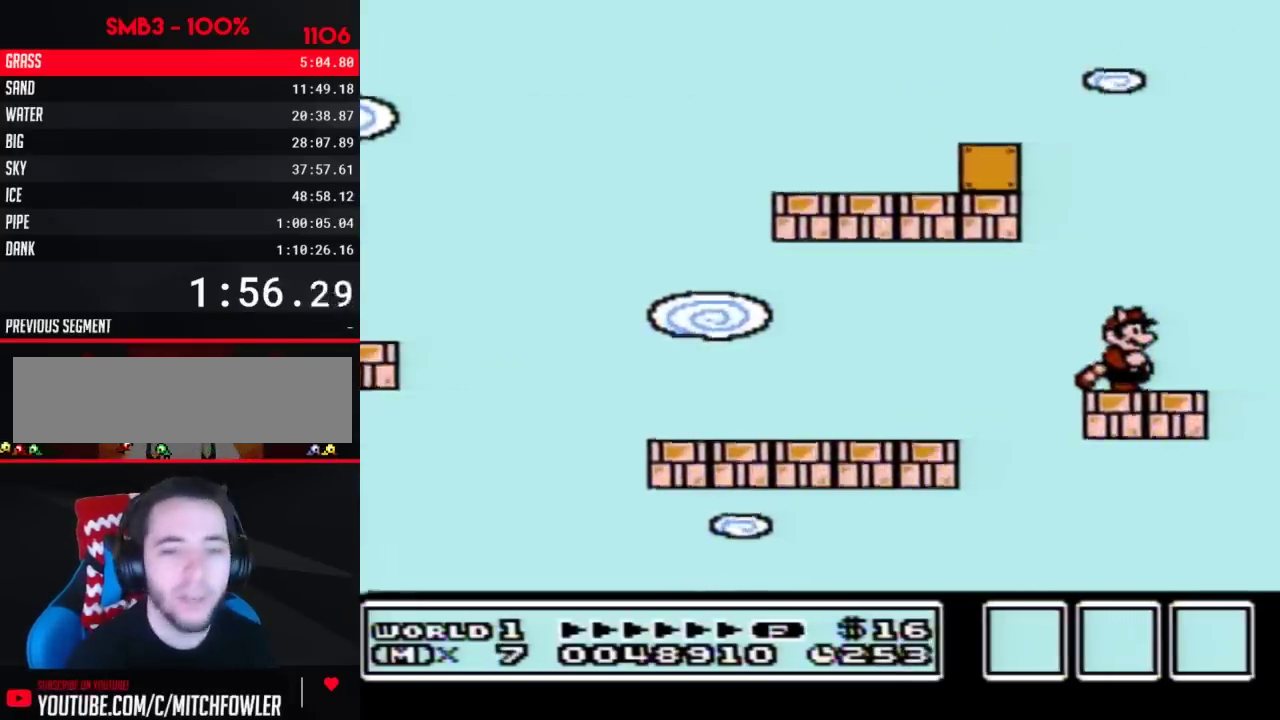
{"buttons": [], "events": []}